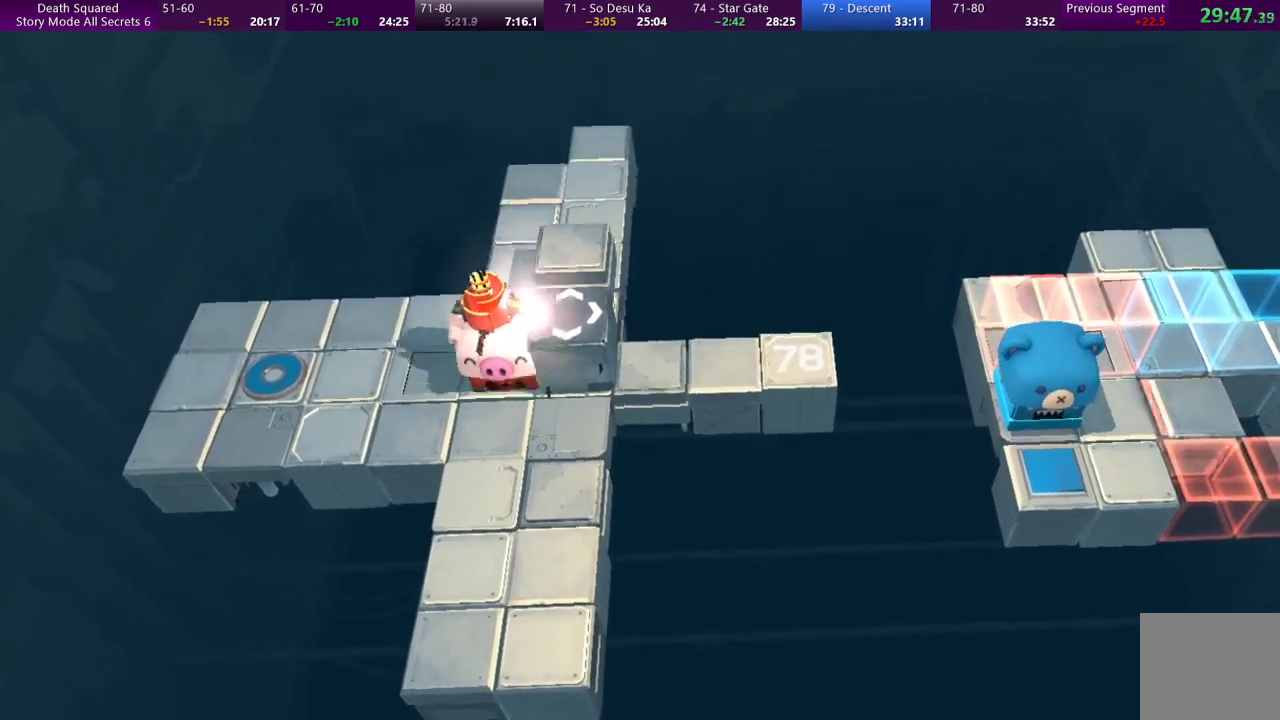
Gameplay with a controller (PlayStation layout); each line is a JSON object with the inputs held at the frame after it. "events" lists button and stick changes between this image and that frame as [ms after this image, input, new state], when the widget could be followed in between. Not read: L3 R3 right_stick.
{"buttons": [], "left_stick": "right", "events": [[33, "left_stick", "right"]]}
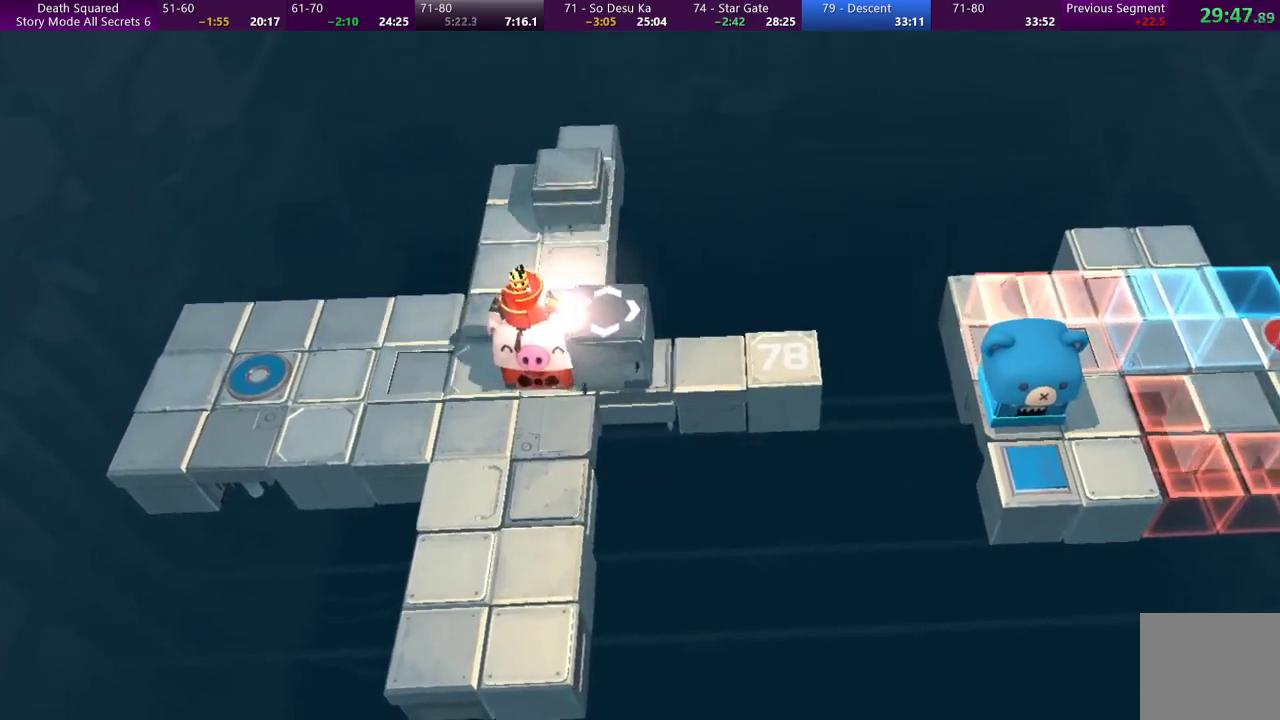
{"buttons": [], "left_stick": "right", "events": []}
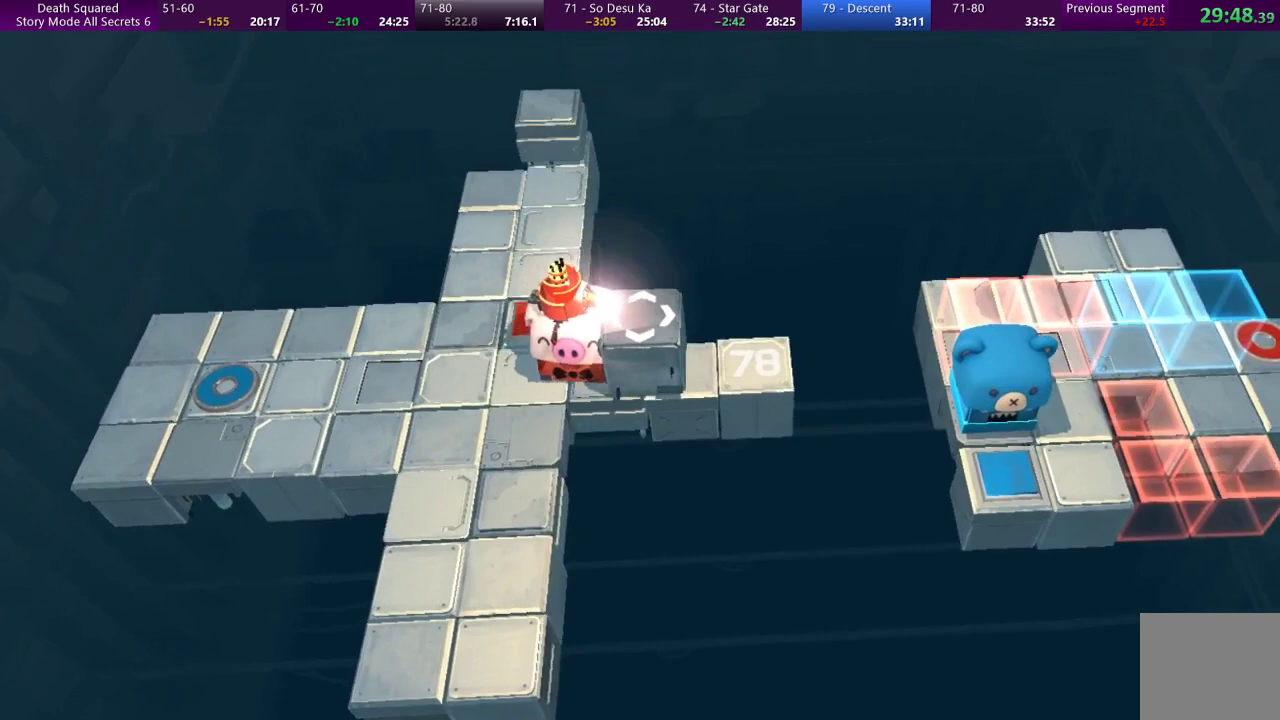
{"buttons": [], "left_stick": "right", "events": []}
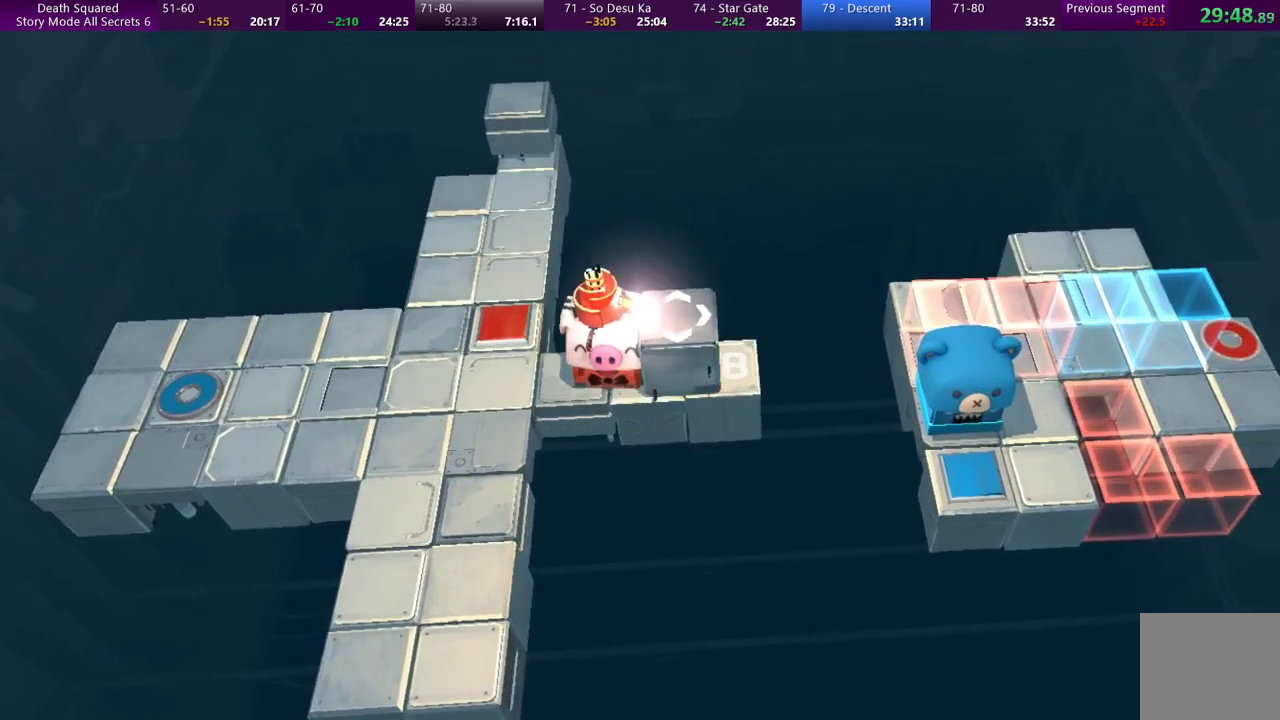
{"buttons": [], "left_stick": "right", "events": [[233, "left_stick", "center"], [433, "left_stick", "right"]]}
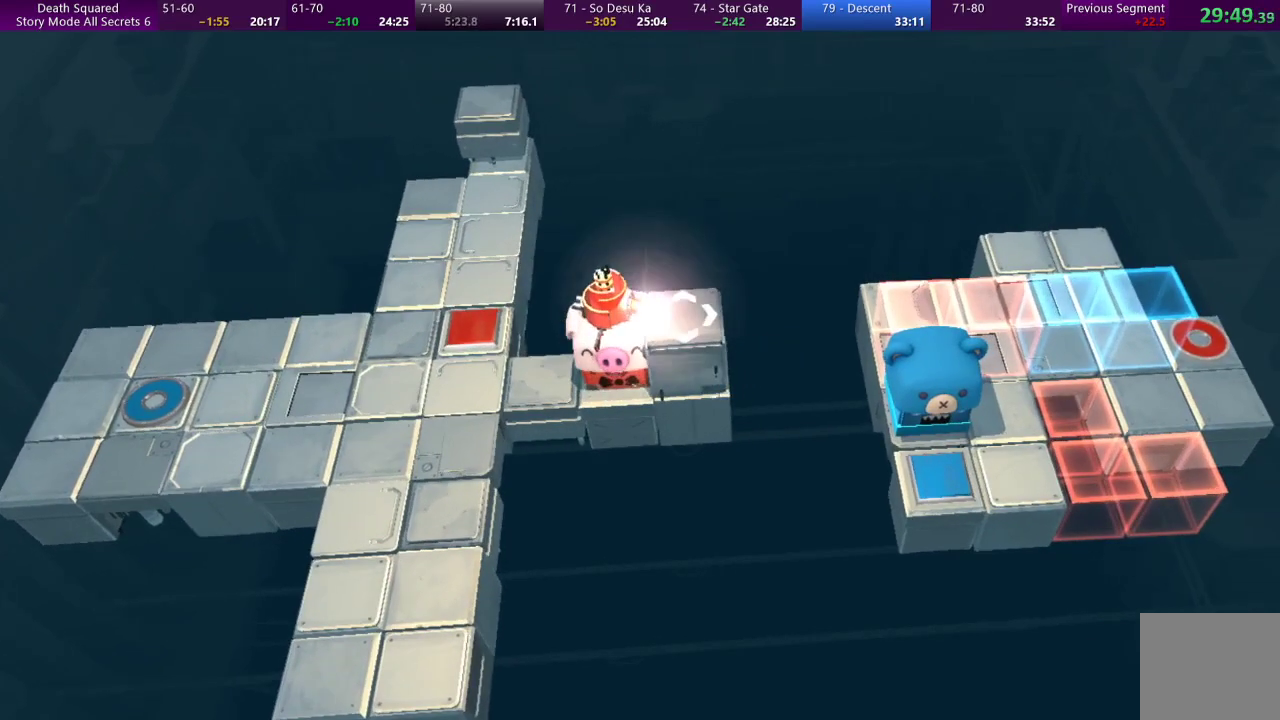
{"buttons": [], "left_stick": "left", "events": [[67, "left_stick", "center"], [267, "left_stick", "left"]]}
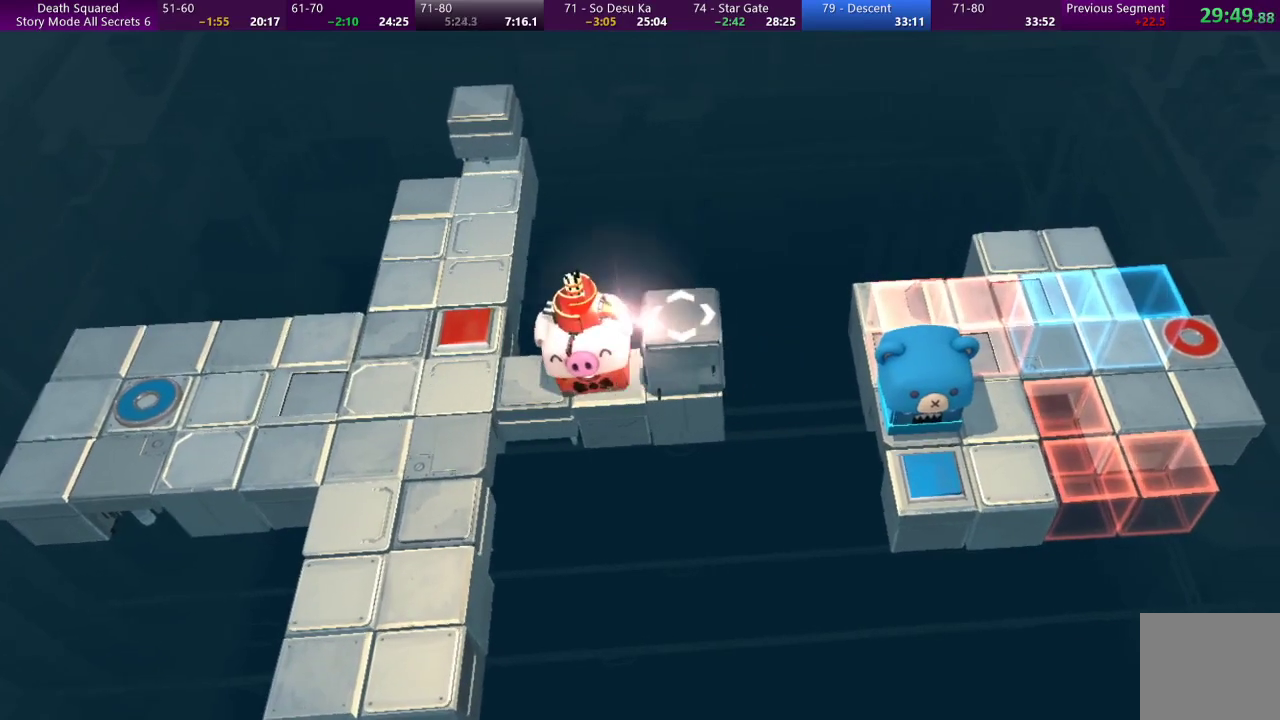
{"buttons": [], "left_stick": "left", "events": []}
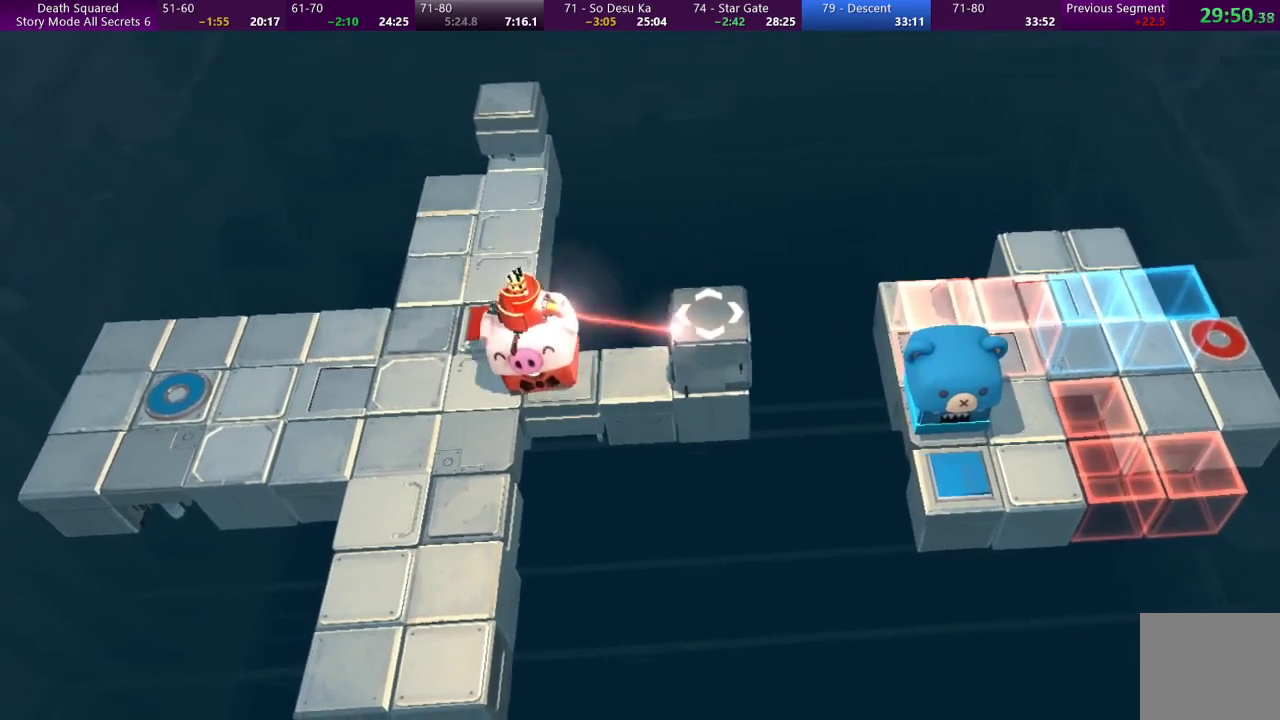
{"buttons": [], "left_stick": "center", "events": [[67, "left_stick", "up-left"], [300, "left_stick", "up"], [400, "left_stick", "center"]]}
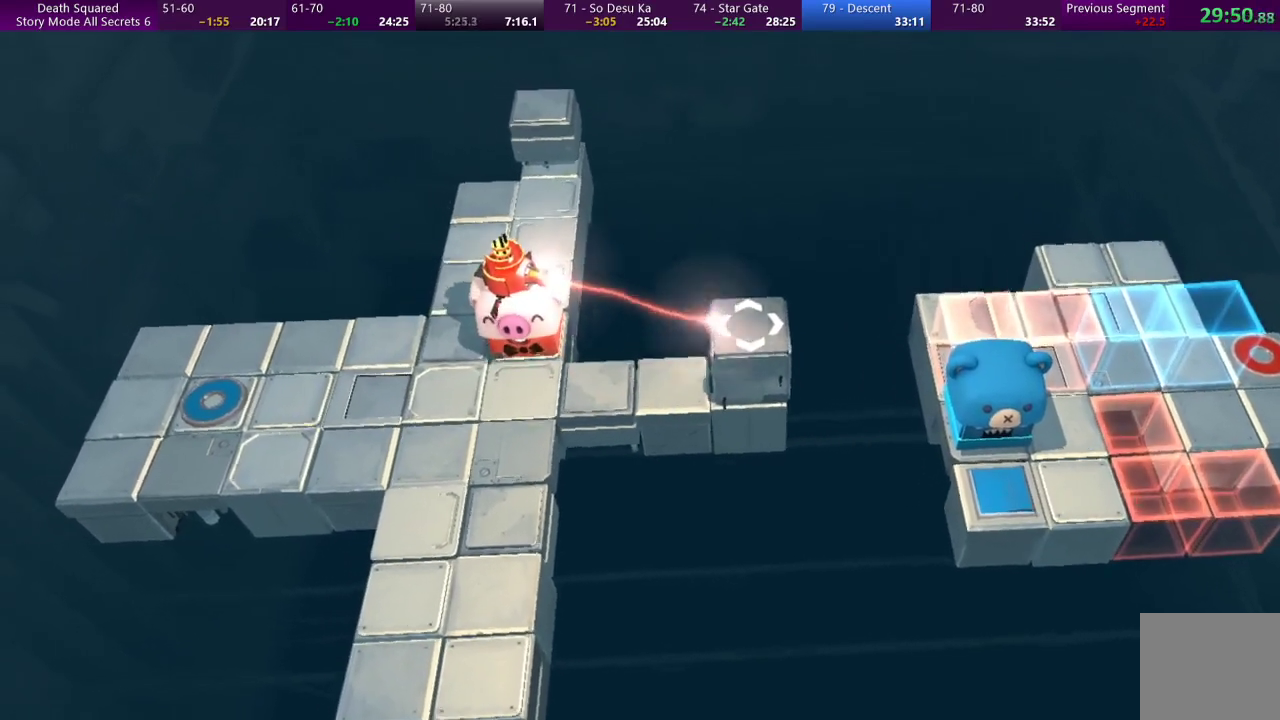
{"buttons": [], "left_stick": "center", "events": []}
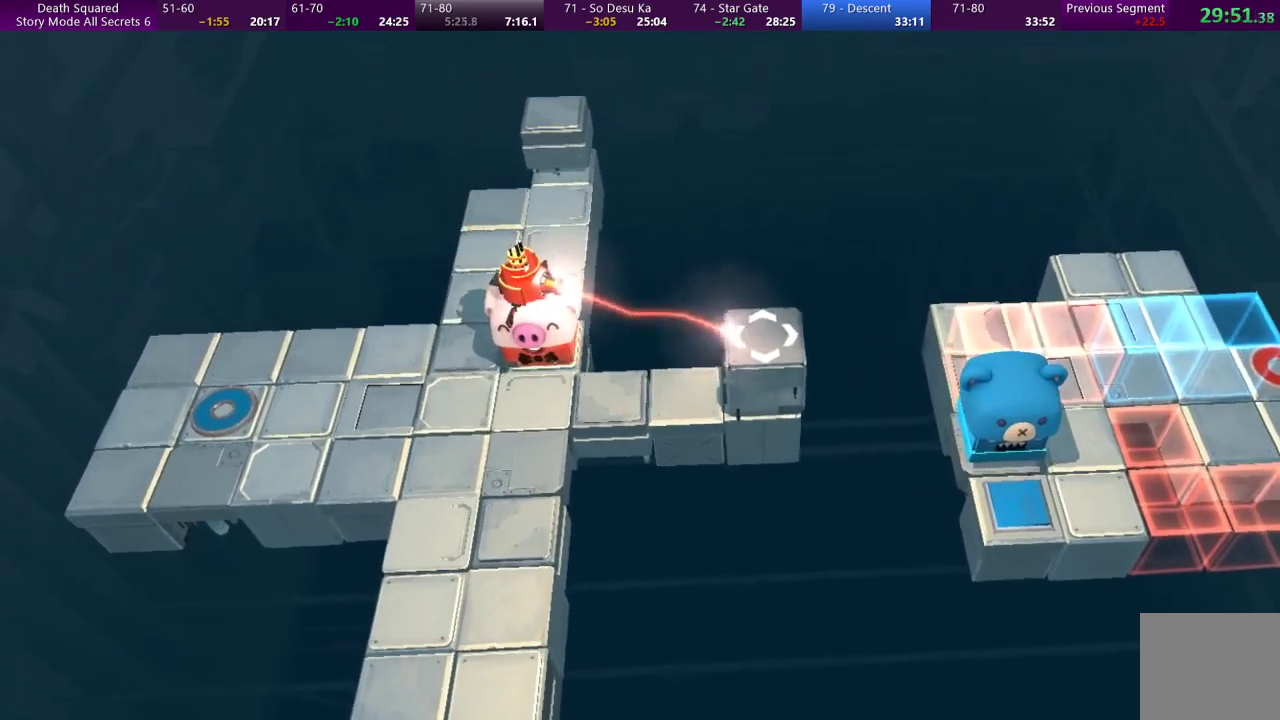
{"buttons": [], "left_stick": "center", "events": []}
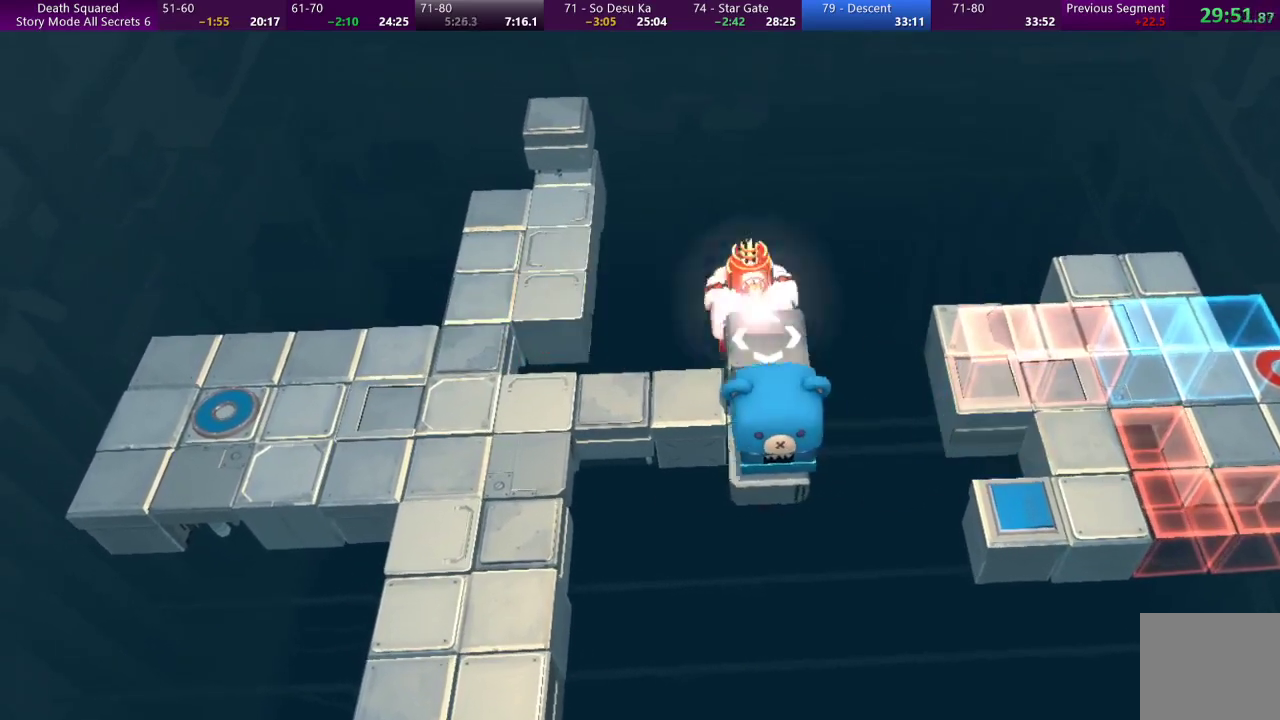
{"buttons": [], "left_stick": "center", "events": []}
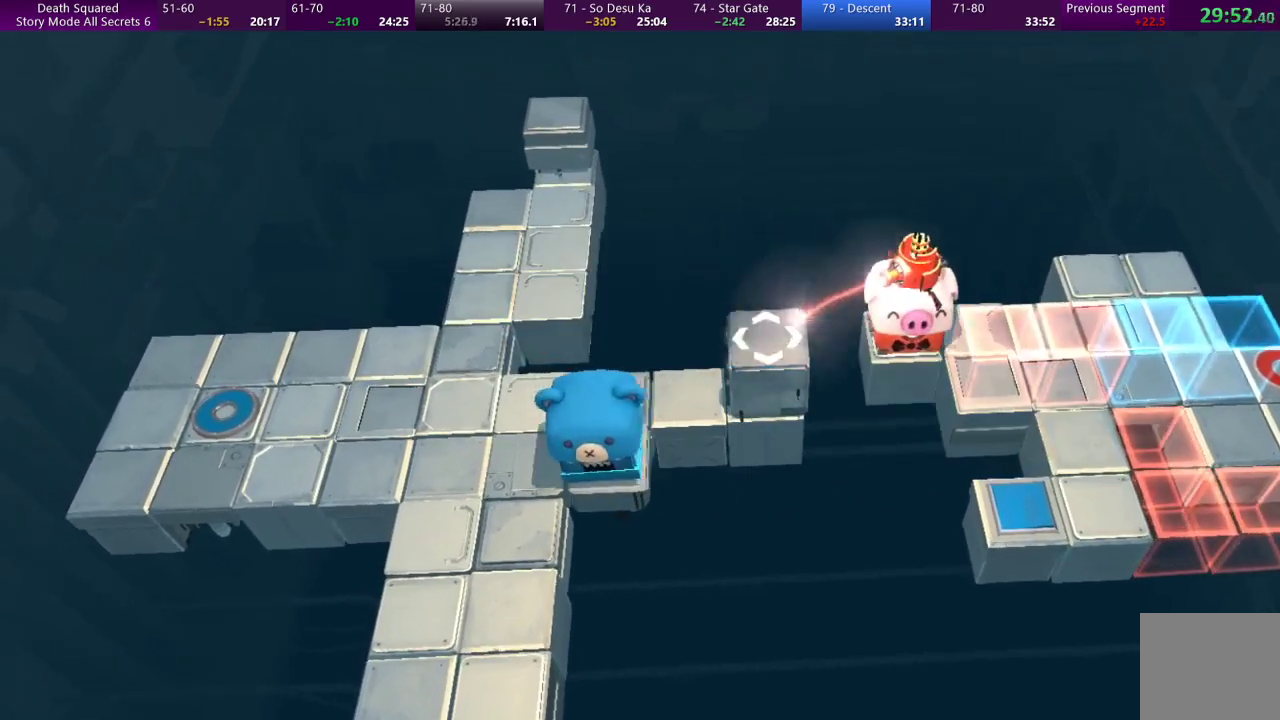
{"buttons": [], "left_stick": "down-right", "events": [[33, "left_stick", "right"], [267, "left_stick", "down-right"]]}
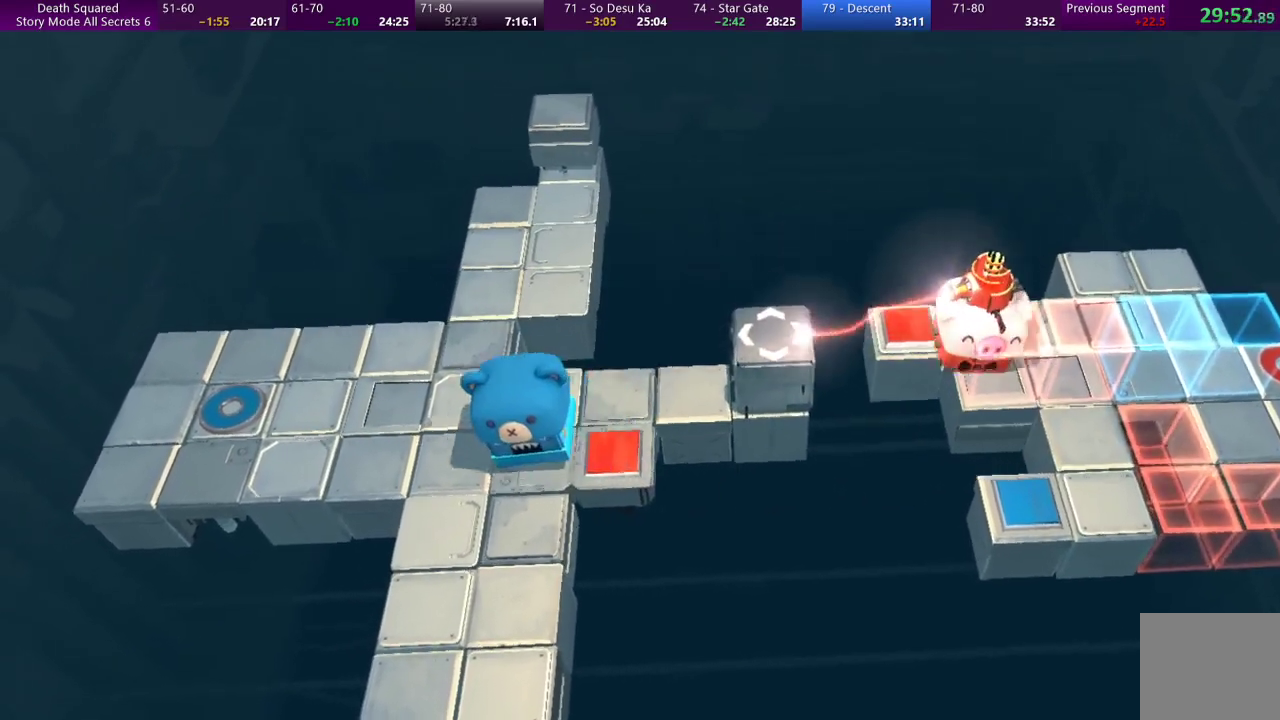
{"buttons": [], "left_stick": "center", "events": [[433, "left_stick", "center"]]}
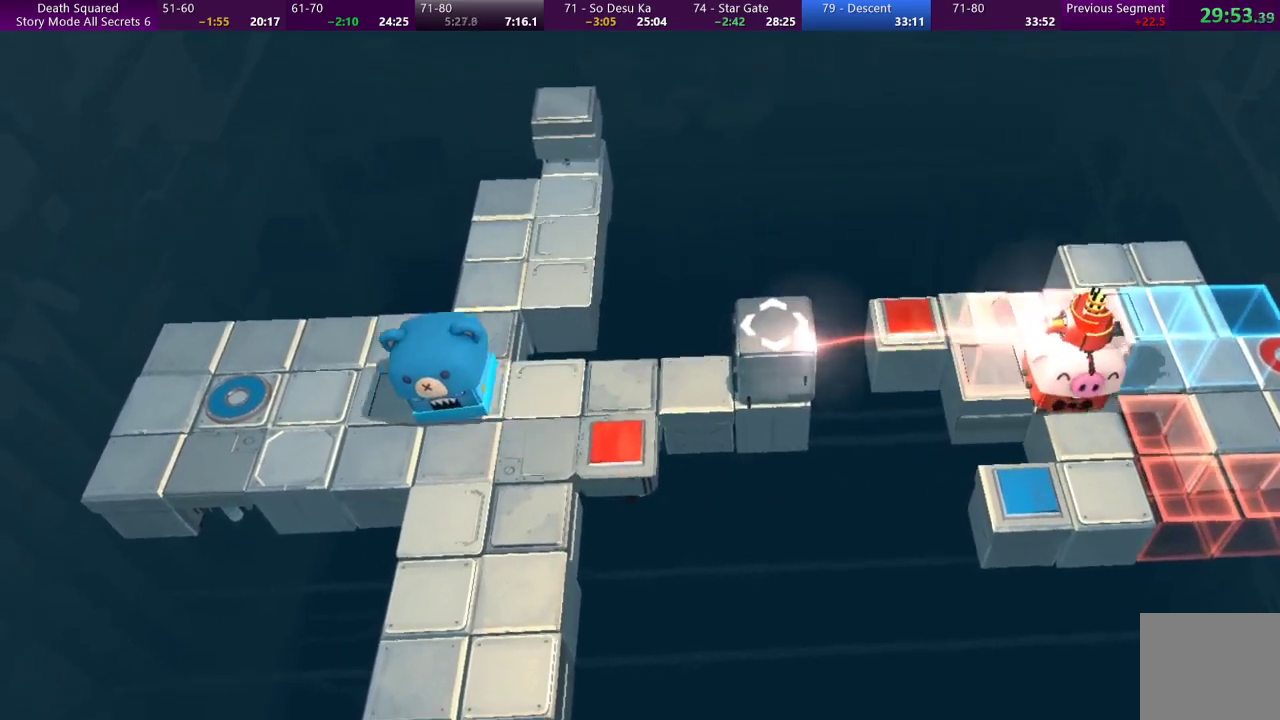
{"buttons": [], "left_stick": "center", "events": [[133, "left_stick", "down-right"], [333, "left_stick", "center"]]}
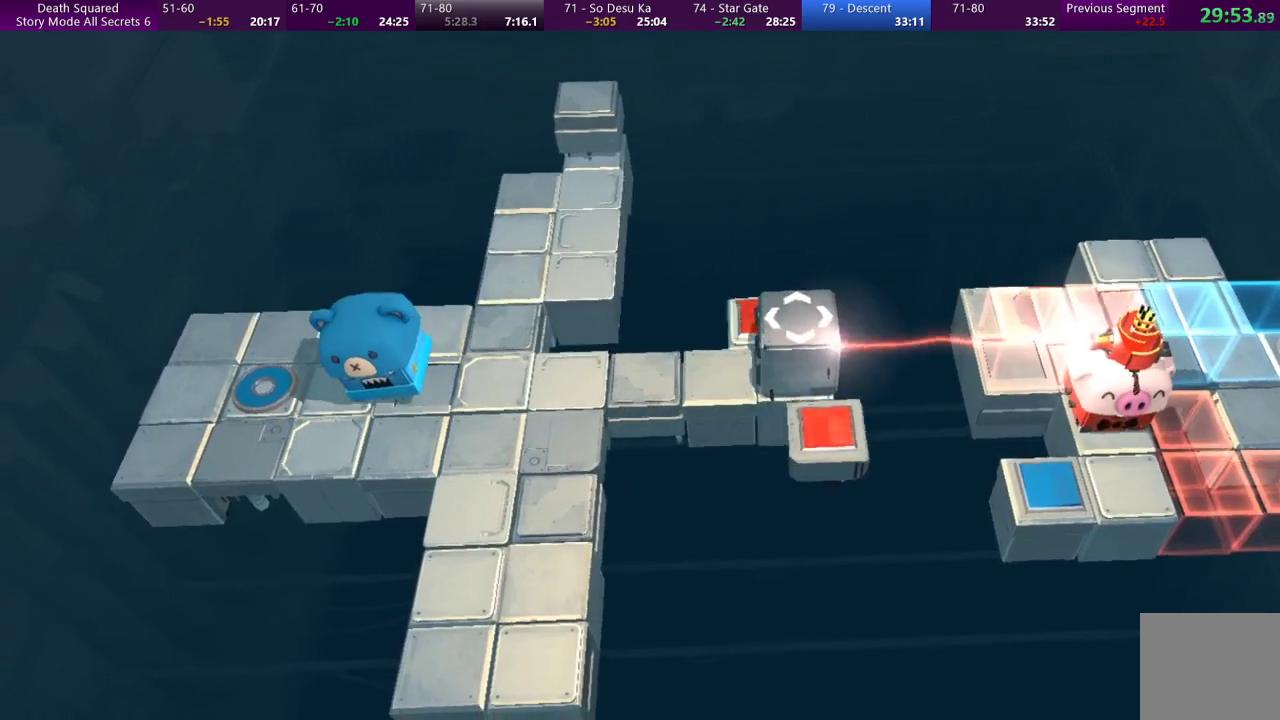
{"buttons": [], "left_stick": "center", "events": [[133, "left_stick", "down"], [200, "left_stick", "center"]]}
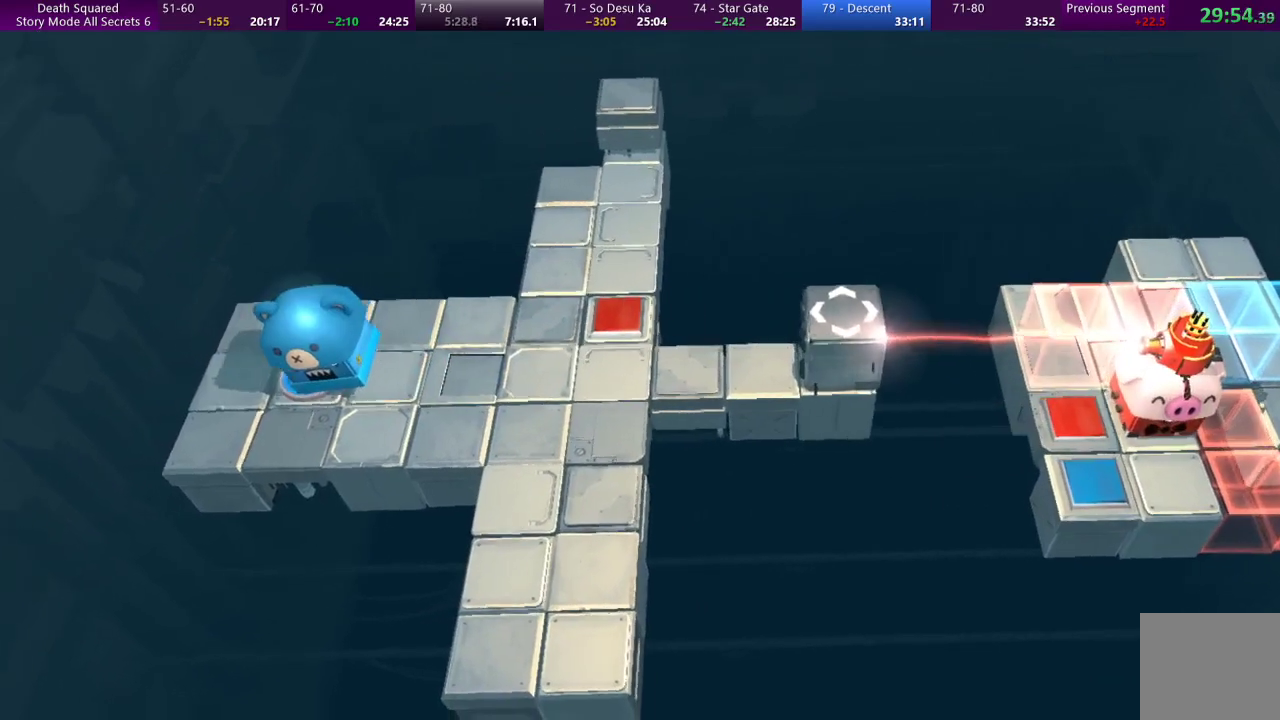
{"buttons": [], "left_stick": "right", "events": [[467, "left_stick", "right"]]}
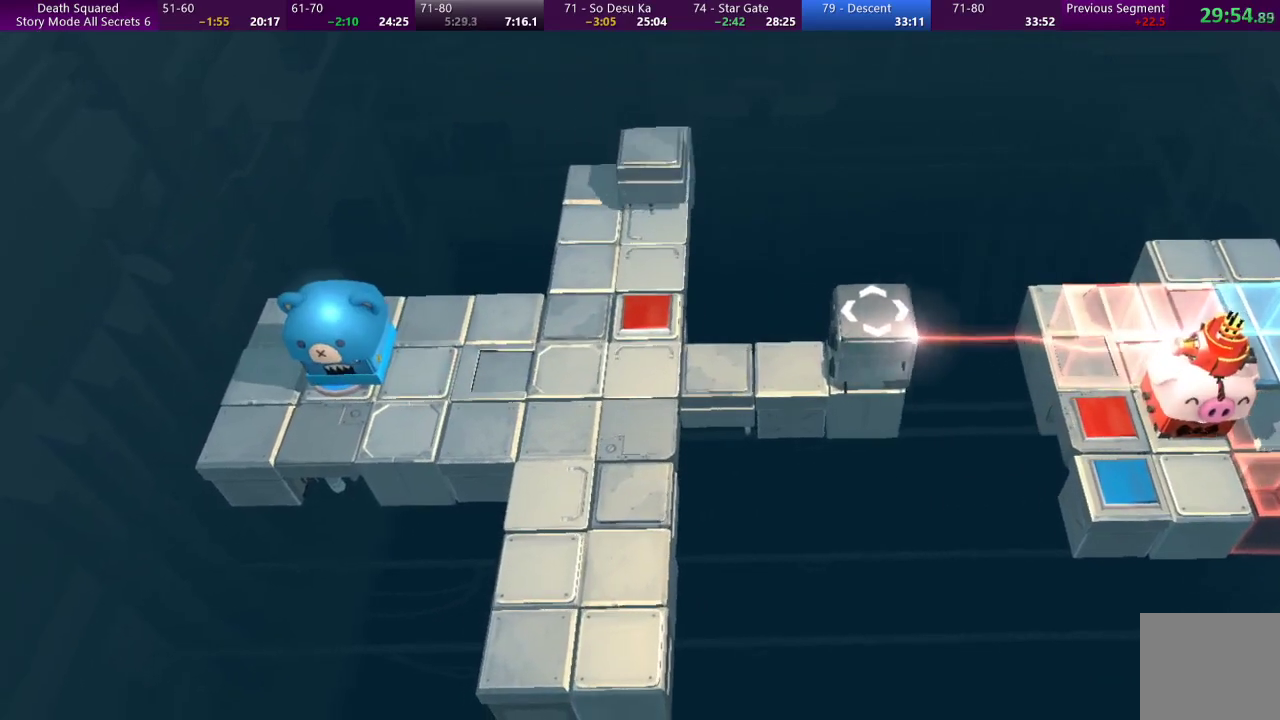
{"buttons": [], "left_stick": "right", "events": []}
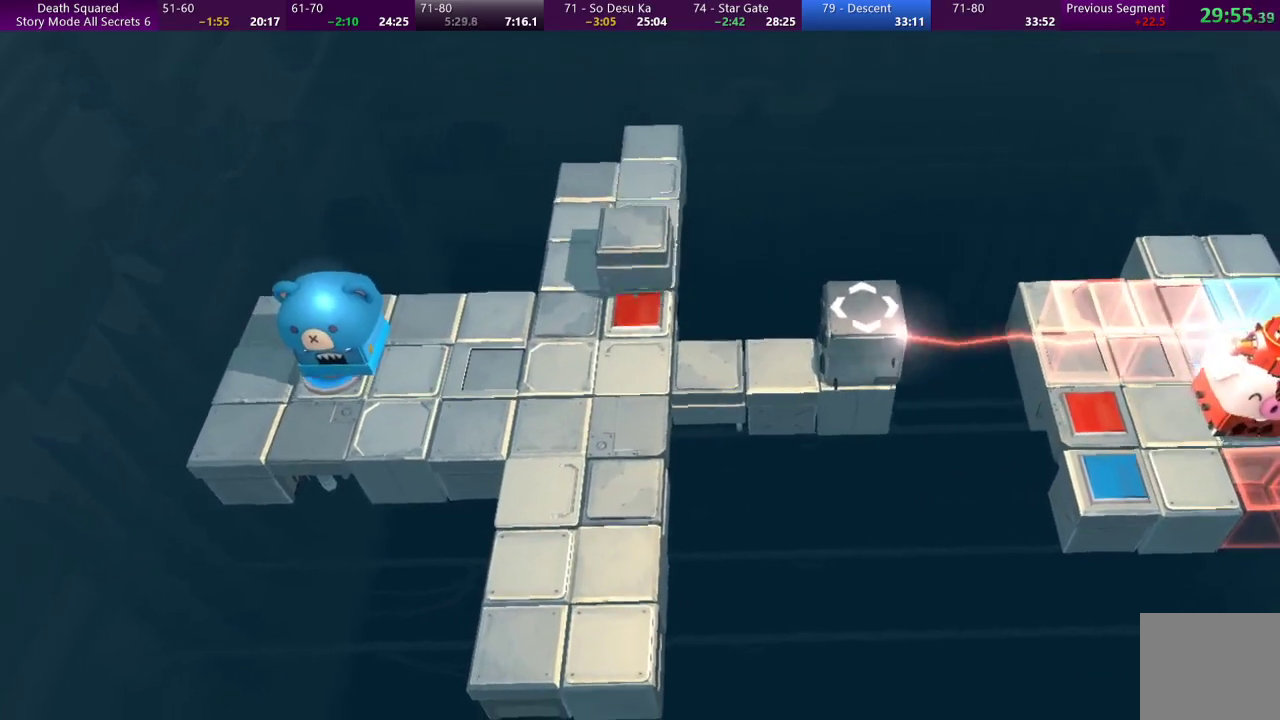
{"buttons": [], "left_stick": "center", "events": [[33, "left_stick", "center"]]}
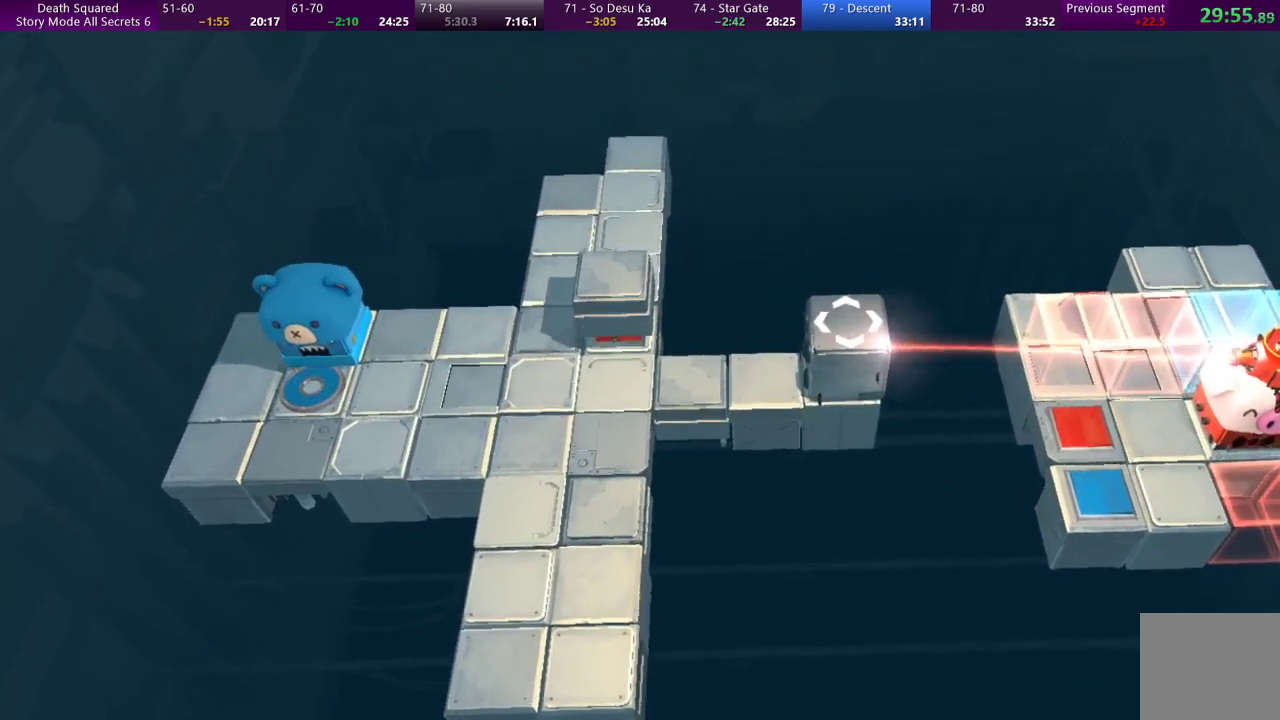
{"buttons": [], "left_stick": "center", "events": []}
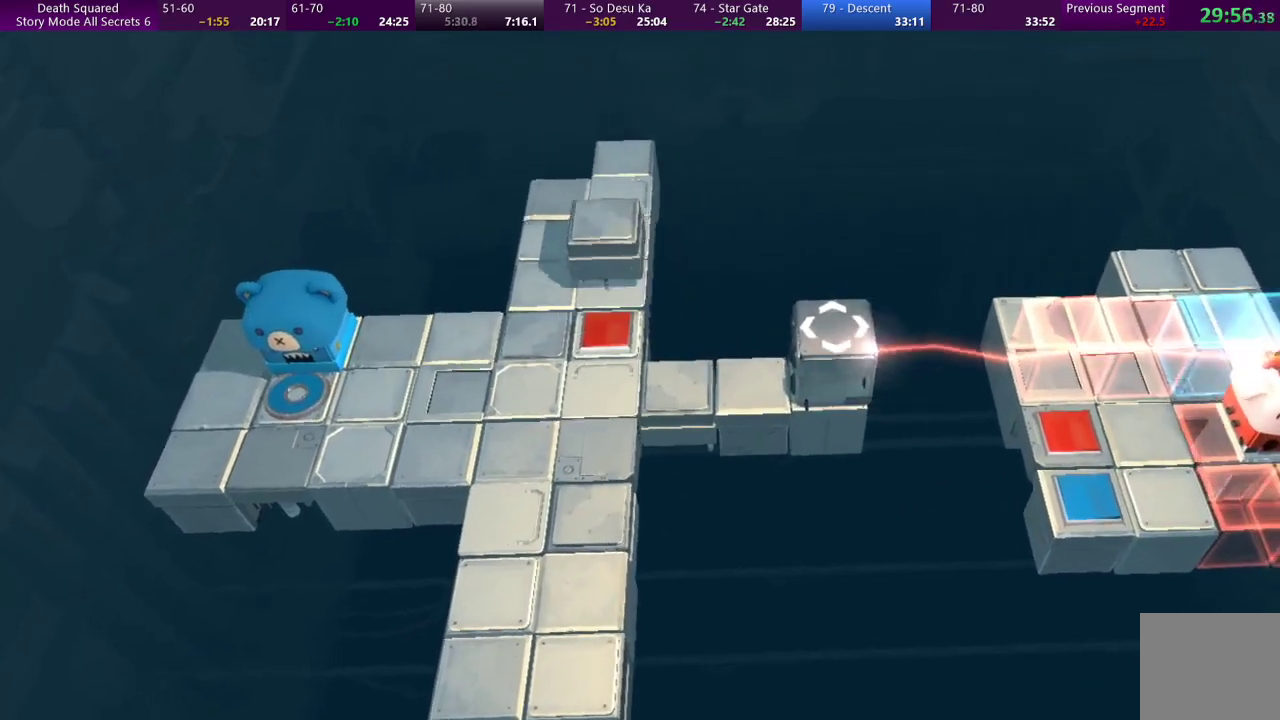
{"buttons": [], "left_stick": "right", "events": [[67, "left_stick", "right"]]}
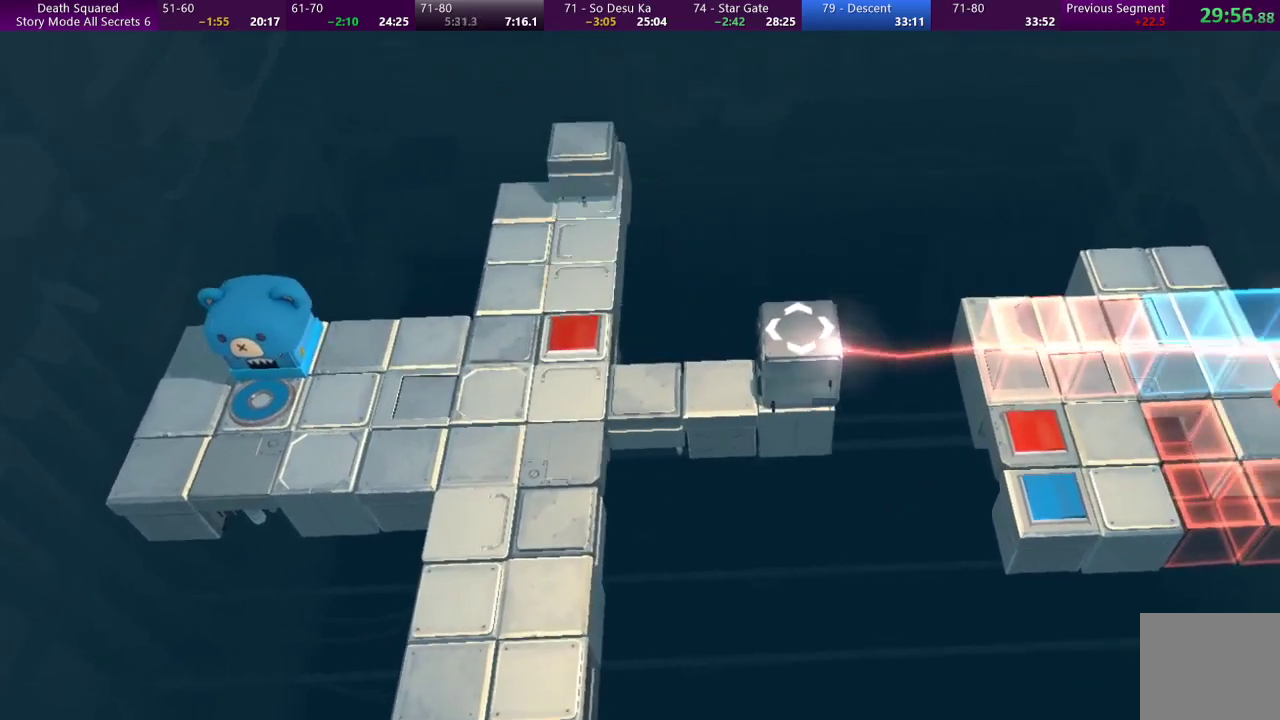
{"buttons": [], "left_stick": "up-left", "events": [[133, "left_stick", "up-right"], [333, "left_stick", "up-left"]]}
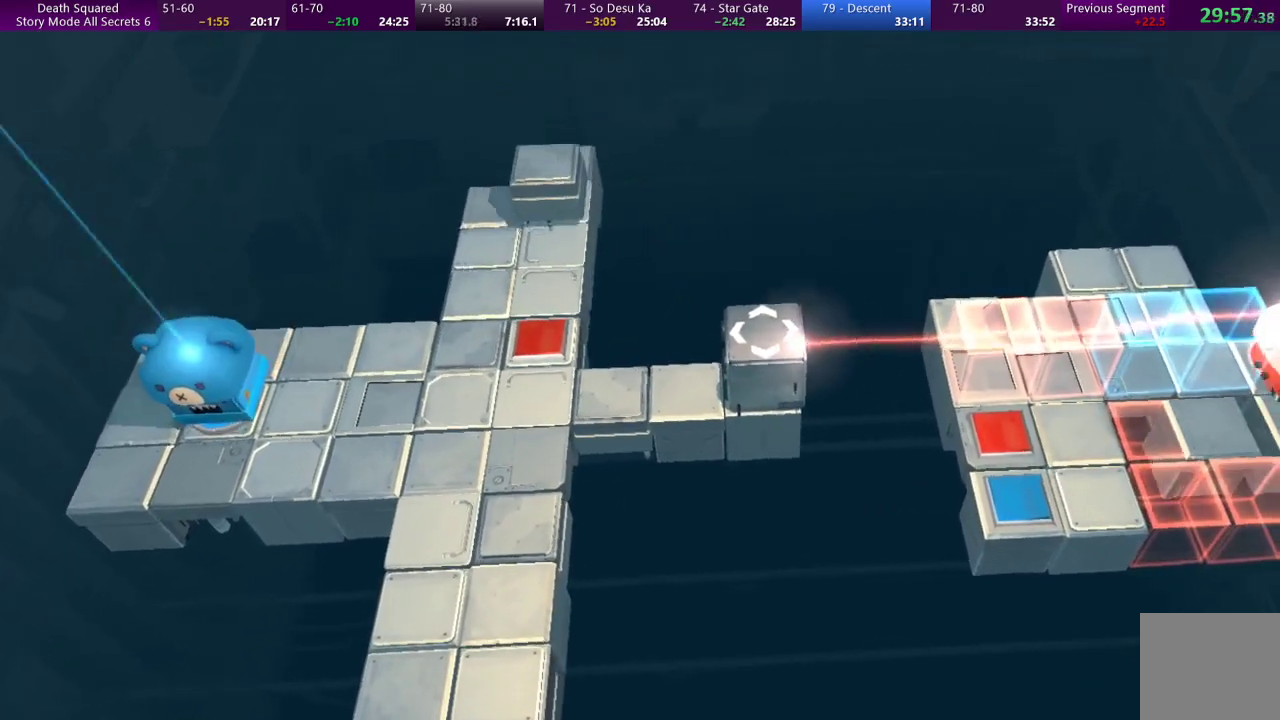
{"buttons": ["CROSS"], "left_stick": "center", "events": [[33, "CROSS", "down"], [100, "left_stick", "center"], [167, "CROSS", "up"], [267, "CROSS", "down"], [367, "CROSS", "up"], [433, "CROSS", "down"]]}
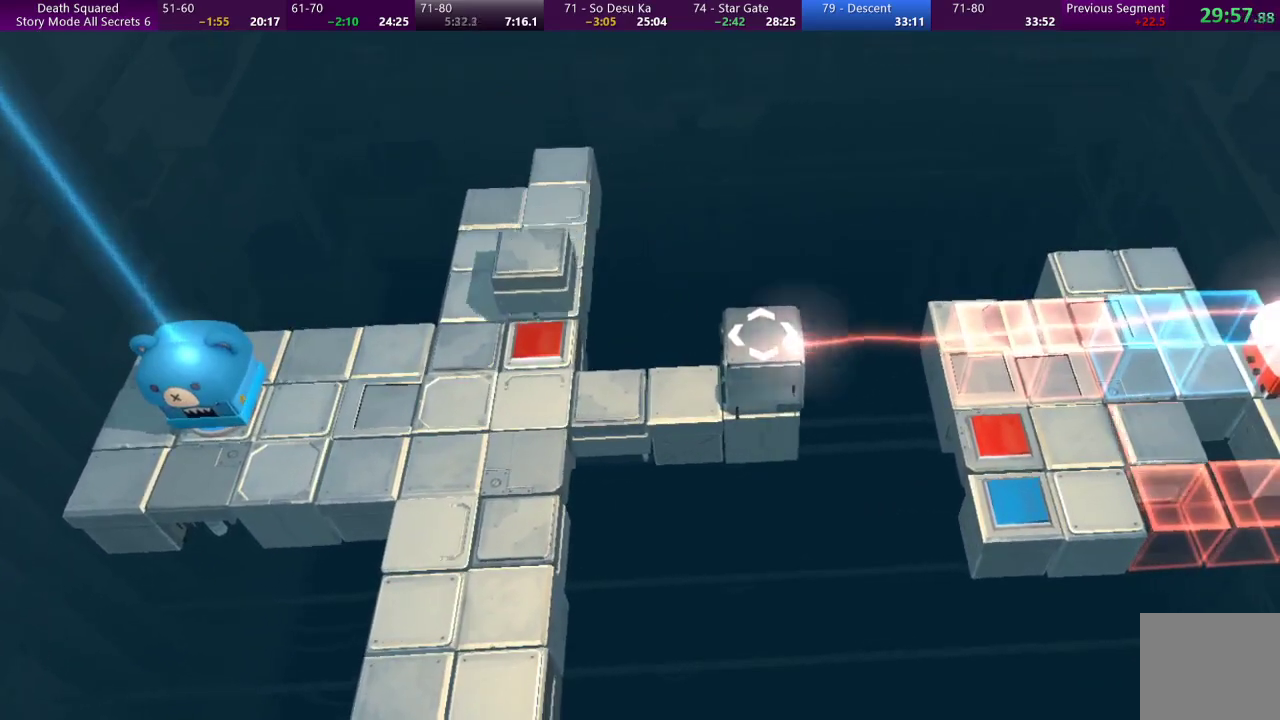
{"buttons": ["CROSS"], "left_stick": "center", "events": [[33, "CROSS", "up"], [133, "CROSS", "down"], [200, "CROSS", "up"], [300, "CROSS", "down"], [400, "CROSS", "up"], [467, "CROSS", "down"]]}
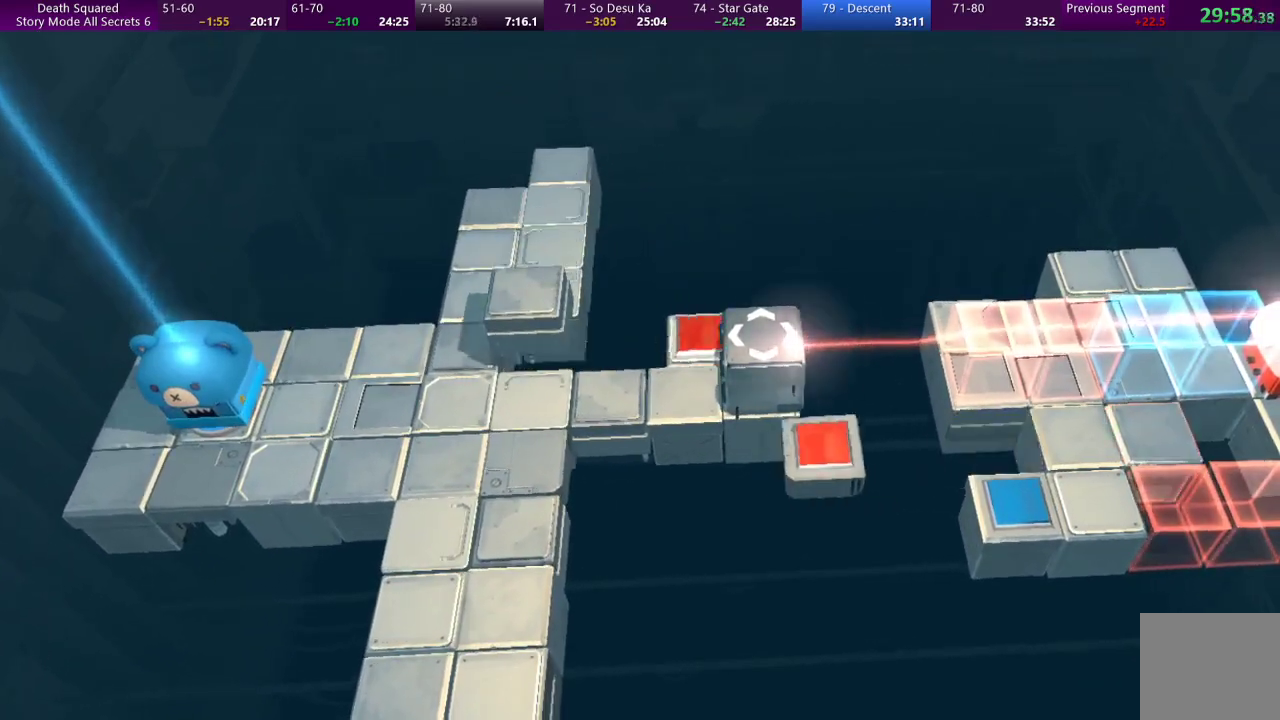
{"buttons": [], "left_stick": "center", "events": [[67, "CROSS", "up"], [167, "CROSS", "down"], [233, "CROSS", "up"], [333, "CROSS", "down"], [433, "CROSS", "up"]]}
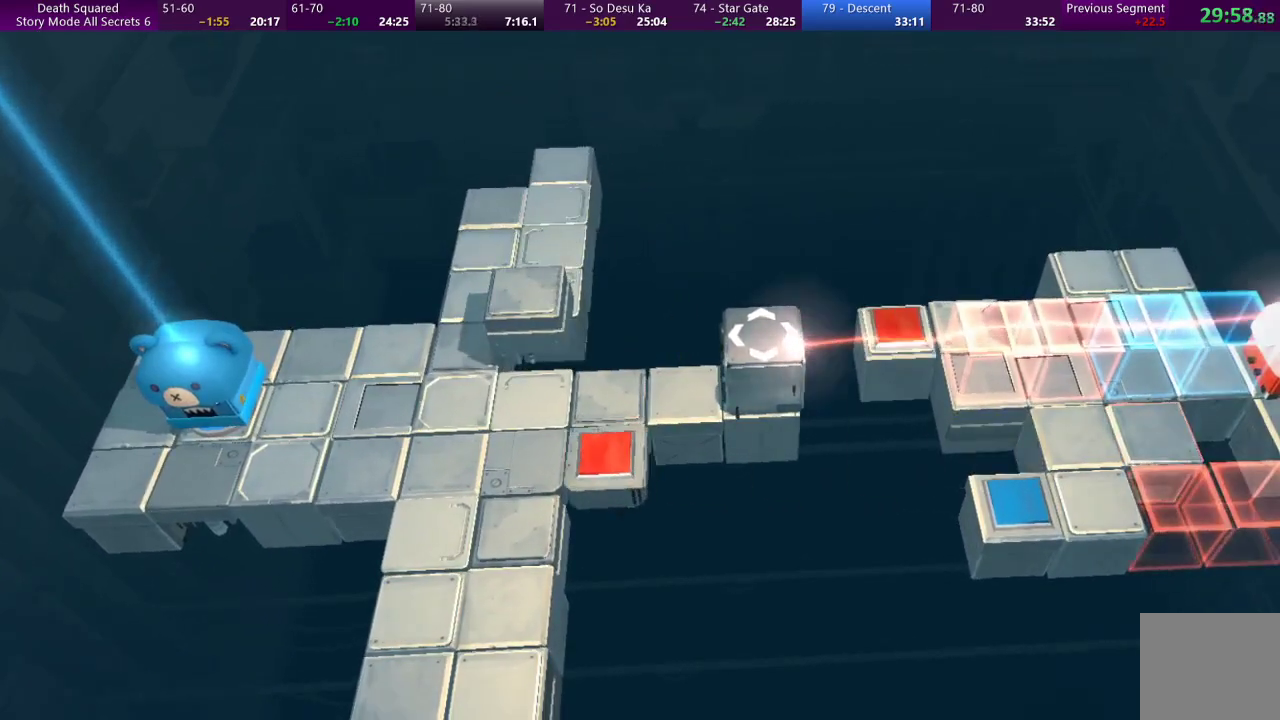
{"buttons": [], "left_stick": "center", "events": [[33, "CROSS", "down"], [133, "CROSS", "up"], [233, "CROSS", "down"], [300, "CROSS", "up"], [433, "CROSS", "down"], [500, "CROSS", "up"]]}
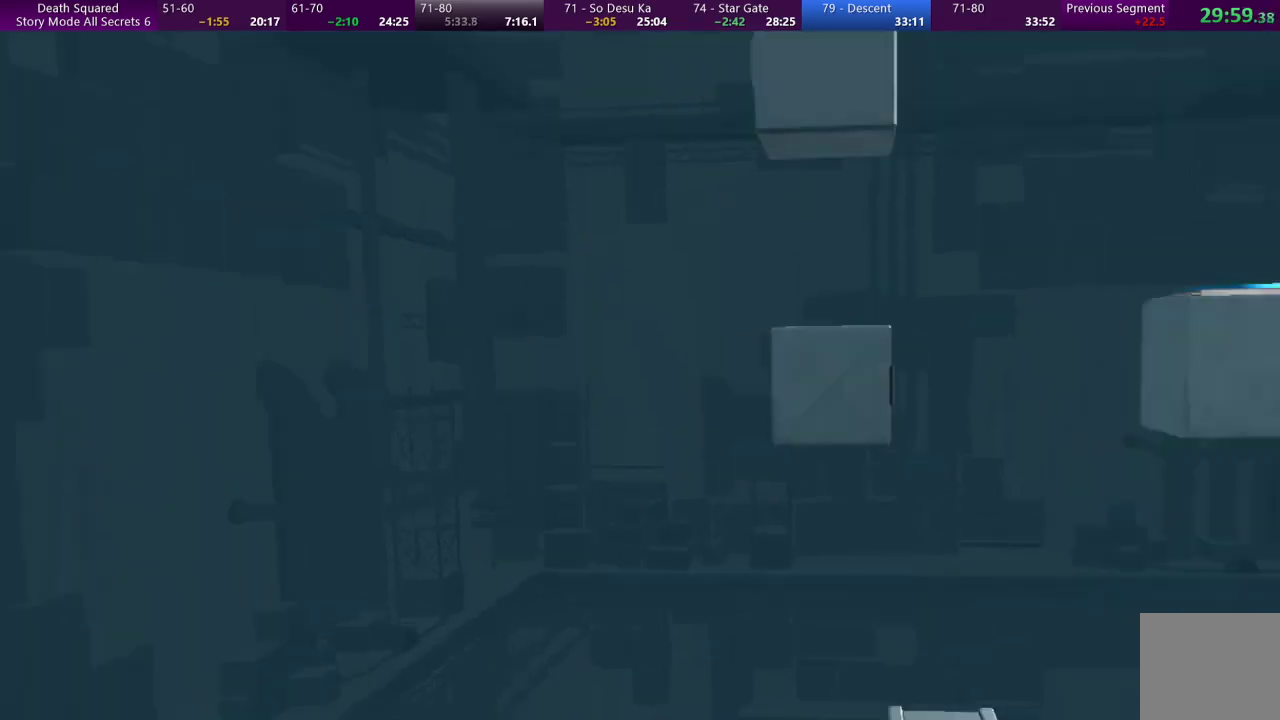
{"buttons": [], "left_stick": "center", "events": [[67, "CROSS", "down"], [167, "CROSS", "up"]]}
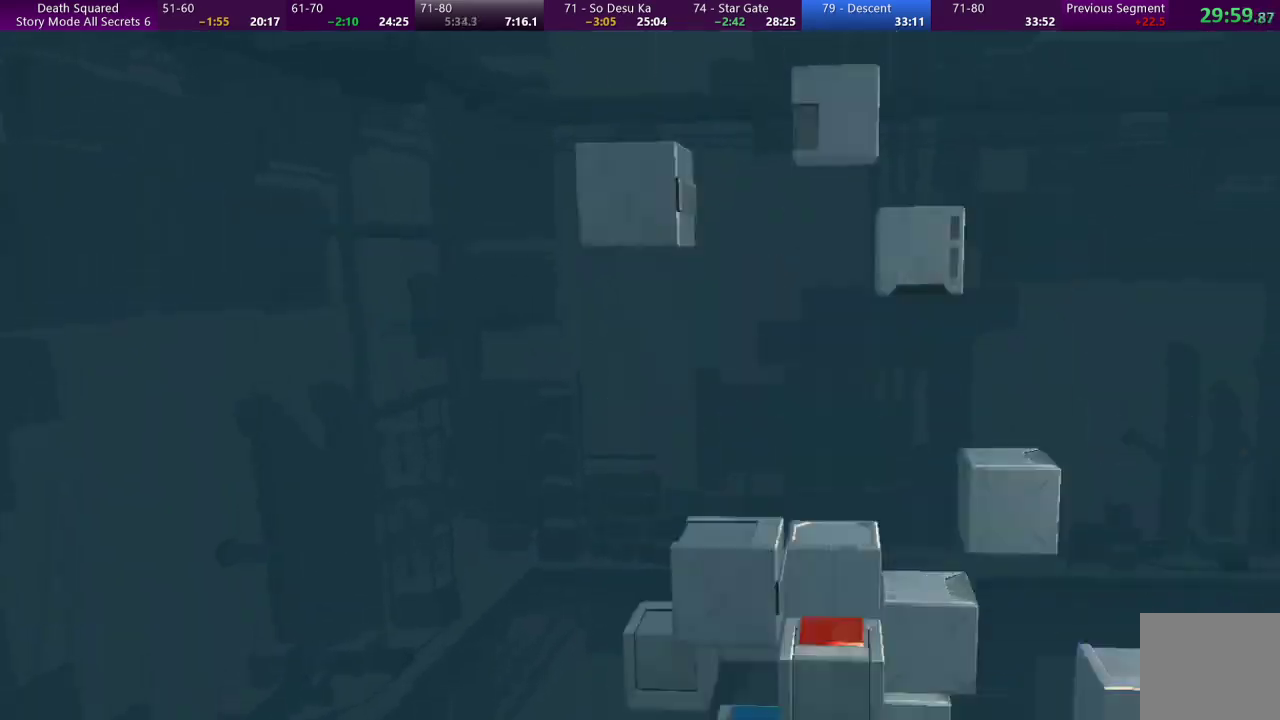
{"buttons": [], "left_stick": "center", "events": []}
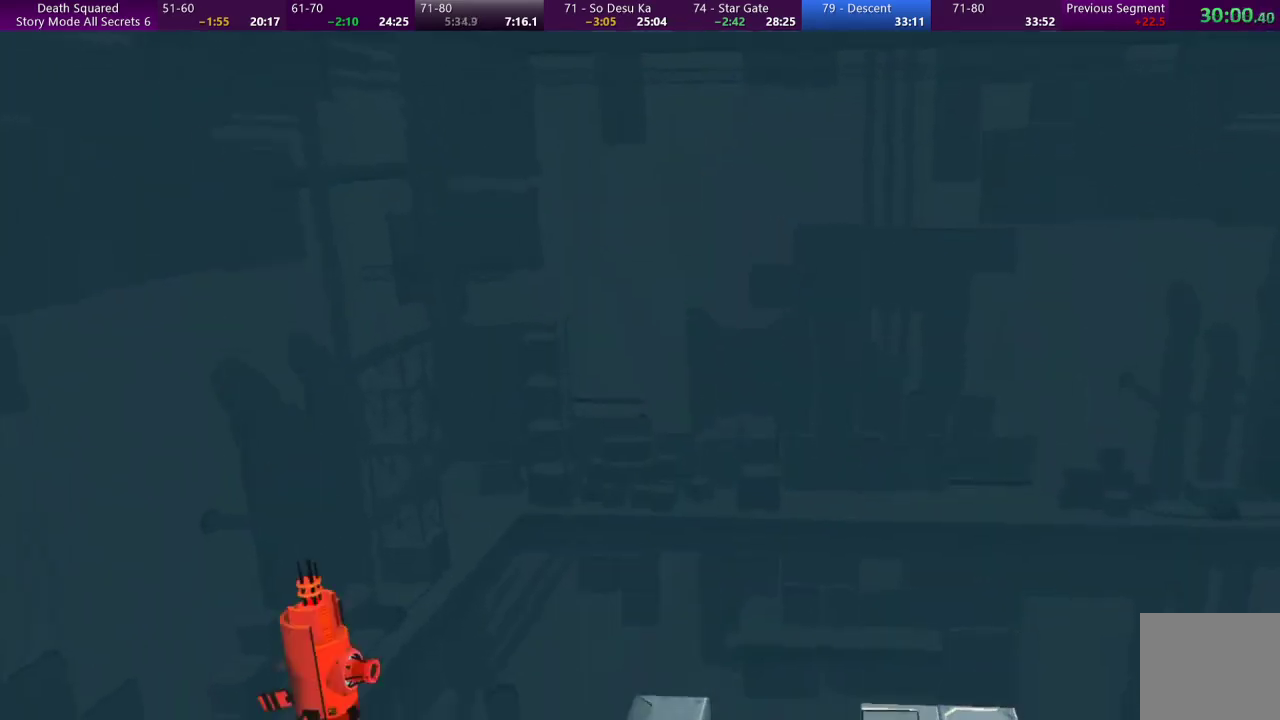
{"buttons": [], "left_stick": "center", "events": []}
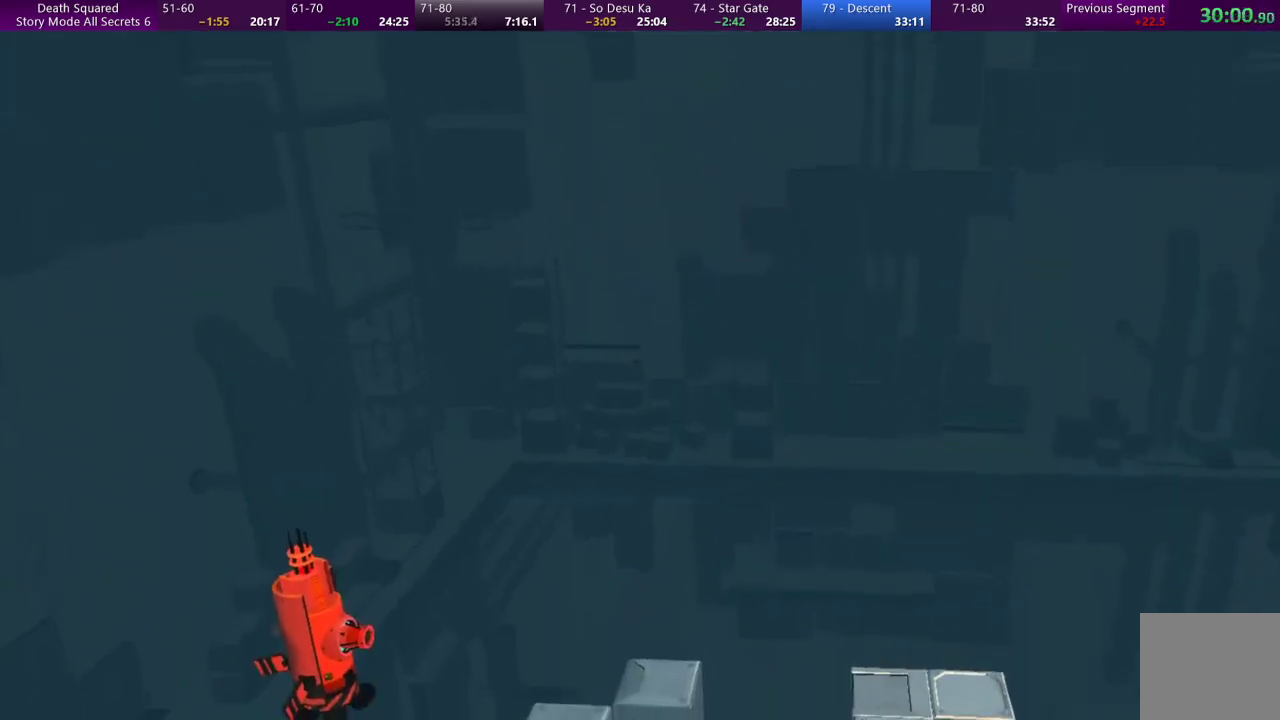
{"buttons": [], "left_stick": "center", "events": []}
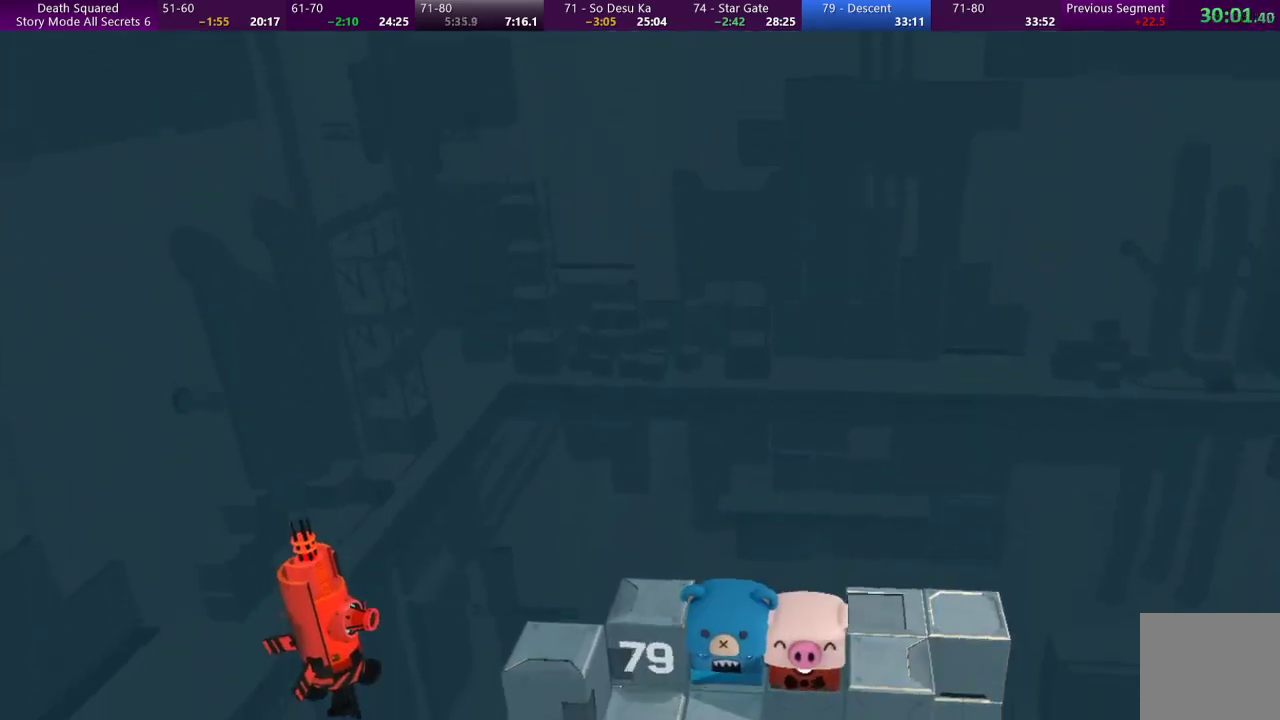
{"buttons": [], "left_stick": "center", "events": []}